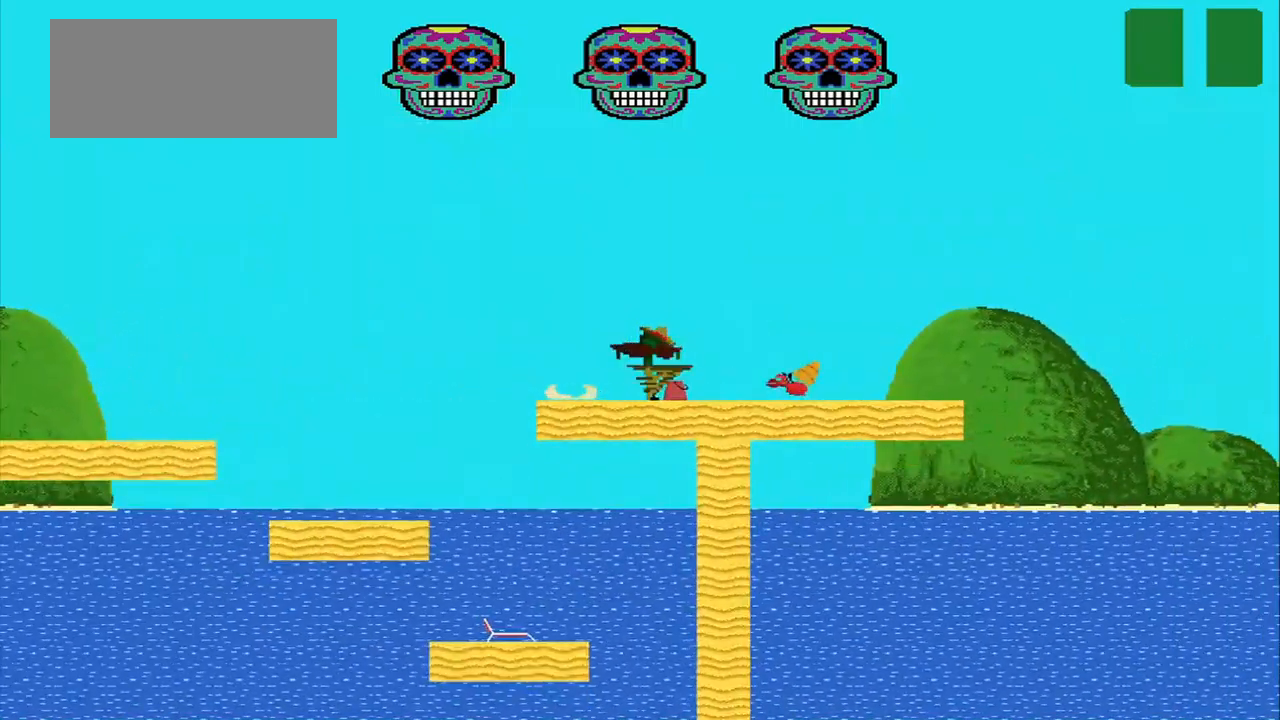
Gameplay with a controller (PlayStation layout); each line is a JSON object with the inputs held at the frame after it. "events" lists button and stick changes between this image and that frame as [ms after this image, input, new state], when the widget could be followed in between. Not read: CROSS L3 R3 right_stick.
{"buttons": [], "left_stick": "right", "events": []}
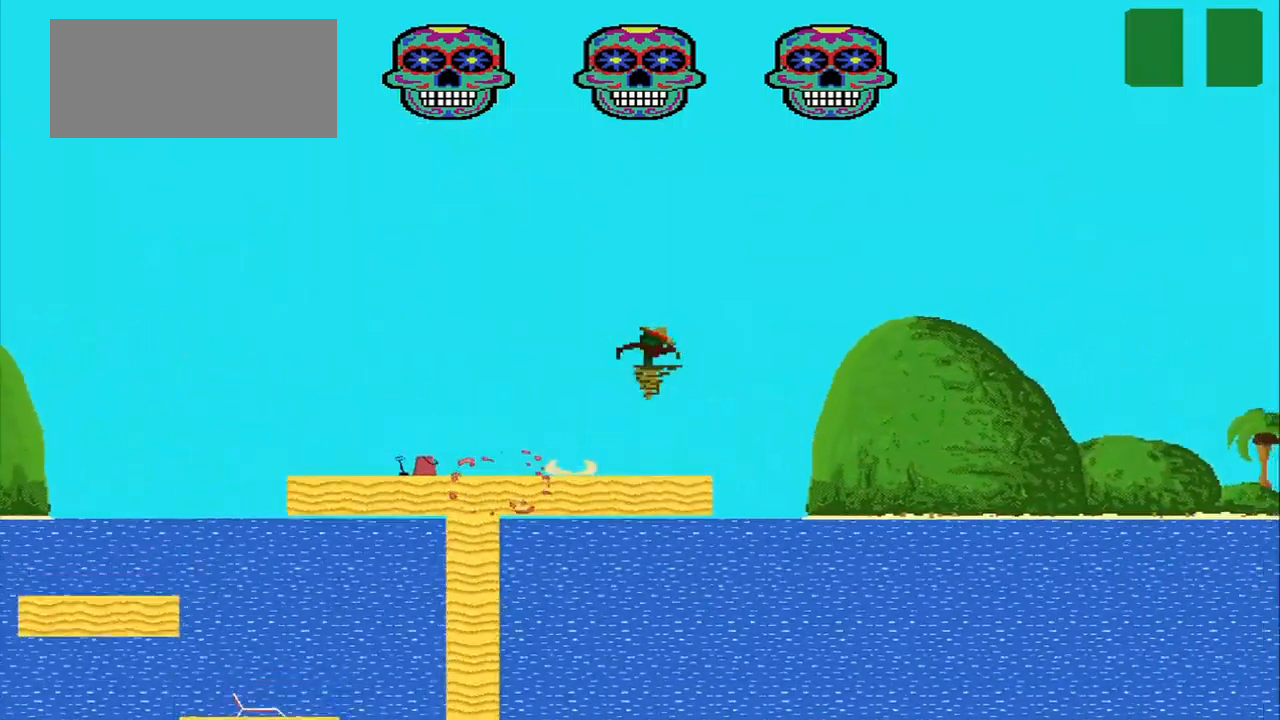
{"buttons": [], "left_stick": "right", "events": []}
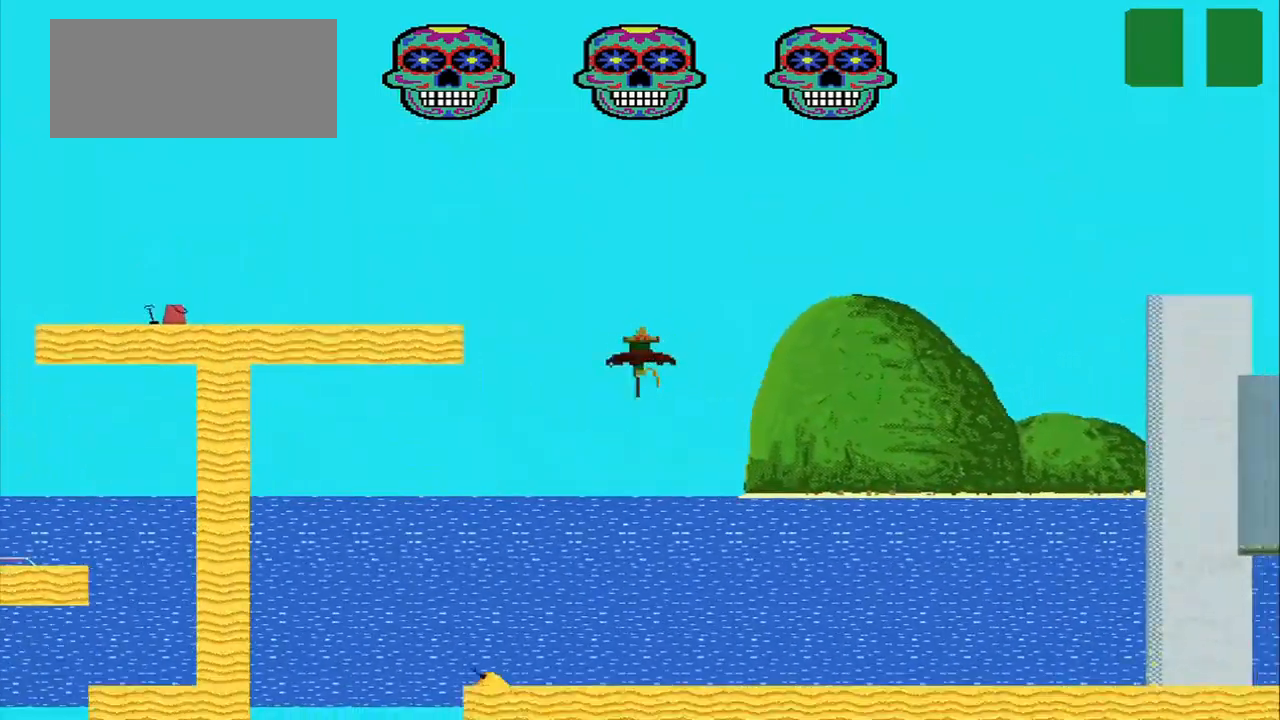
{"buttons": [], "left_stick": "right", "events": []}
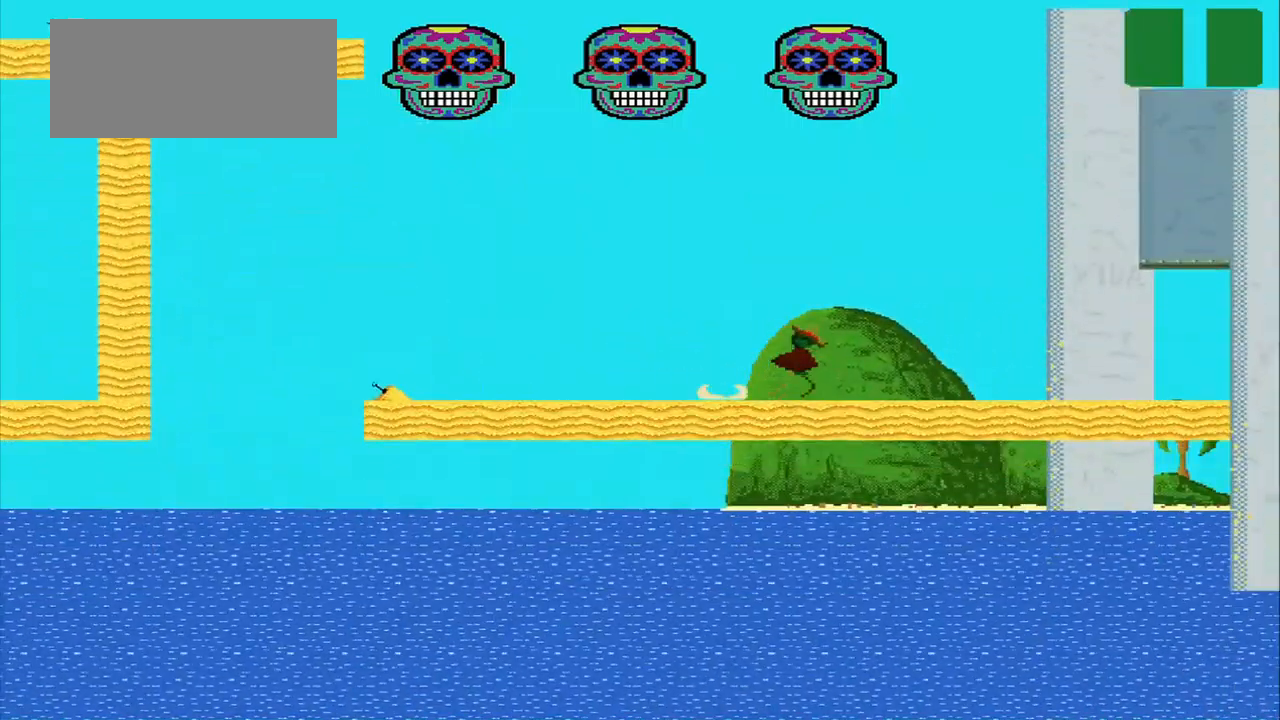
{"buttons": [], "left_stick": "right", "events": []}
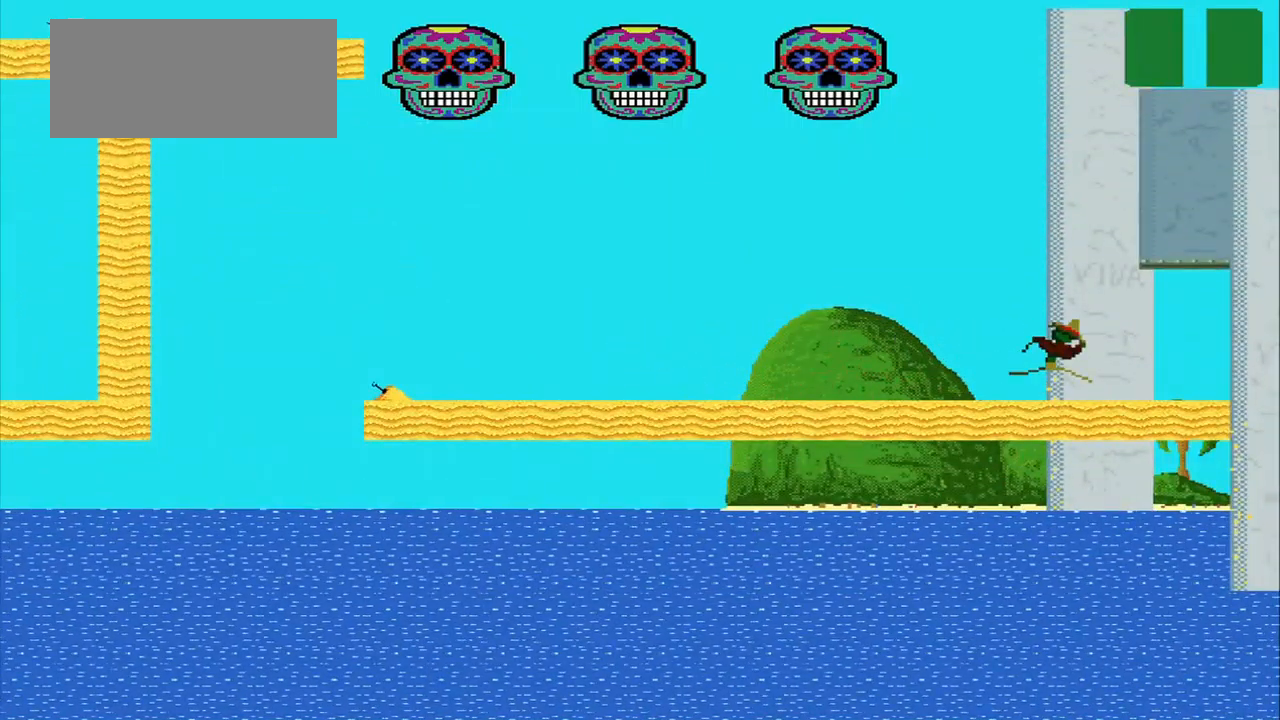
{"buttons": [], "left_stick": "right", "events": []}
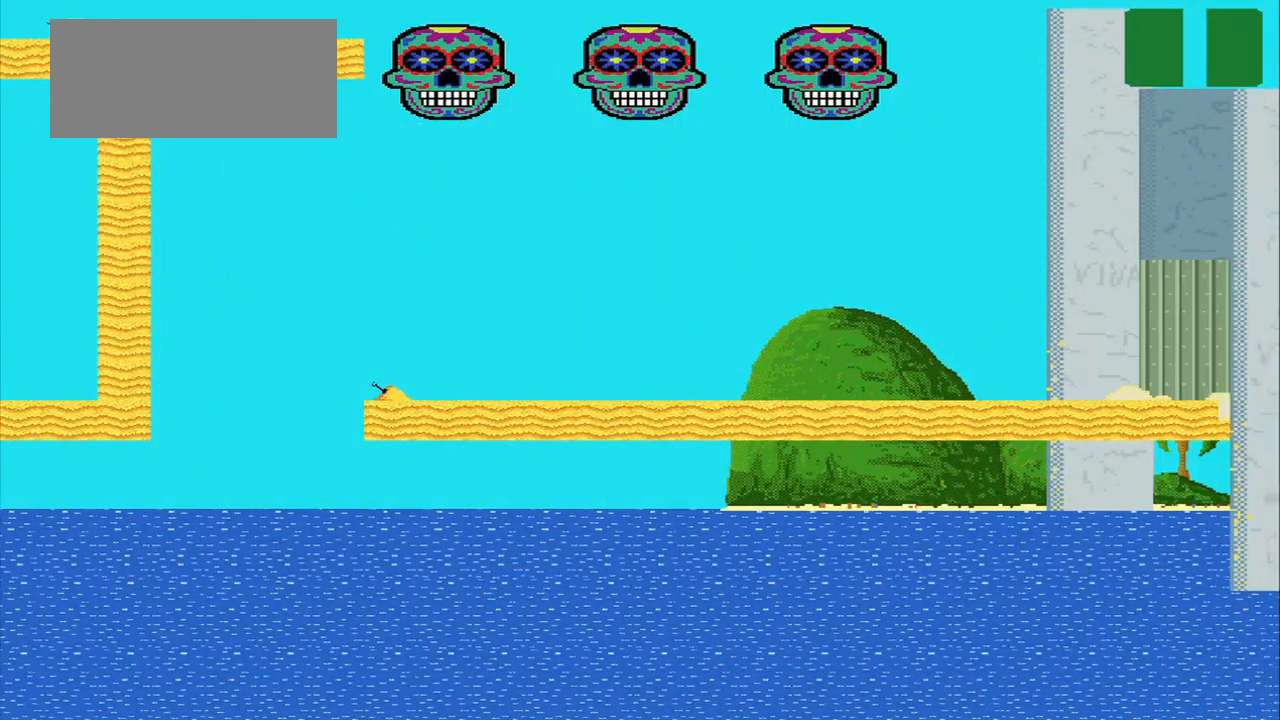
{"buttons": [], "left_stick": "center", "events": [[167, "left_stick", "center"]]}